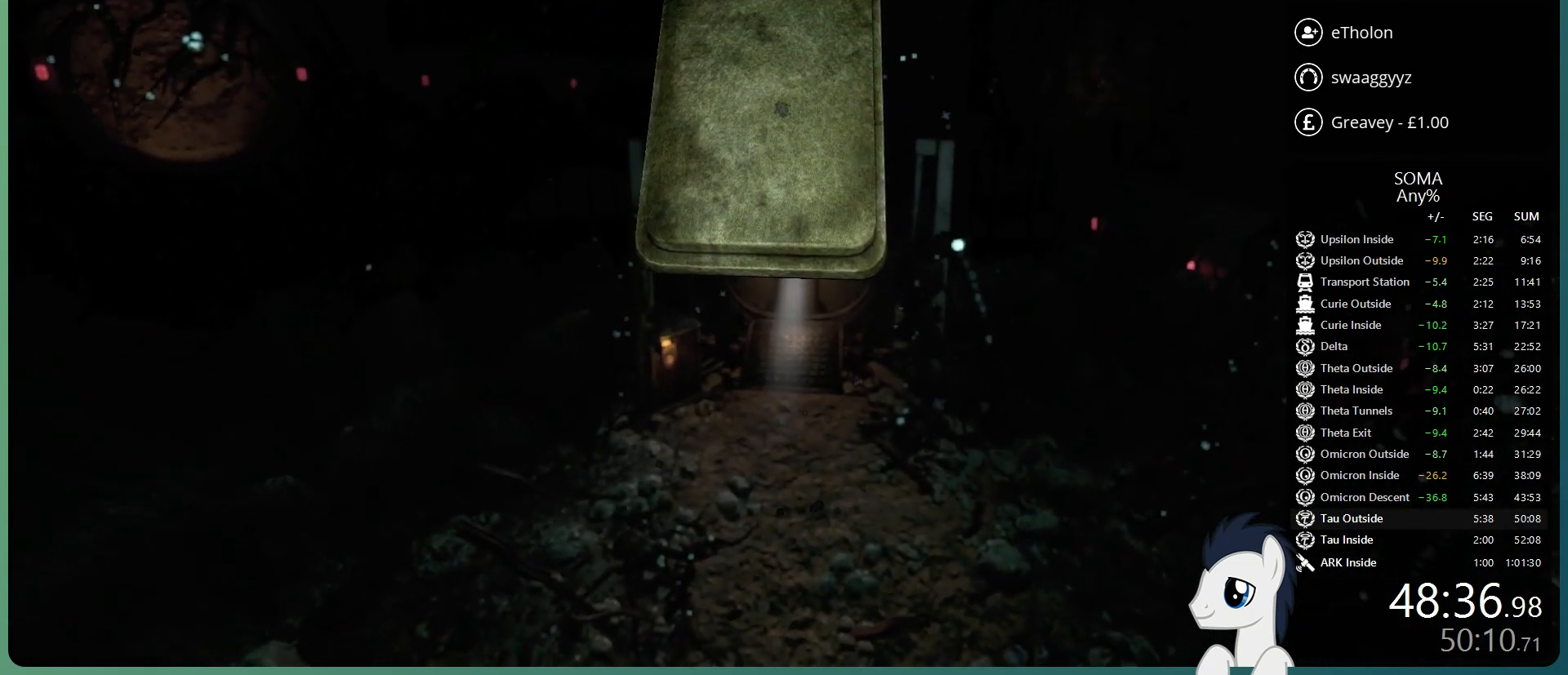
Gameplay with keyboard and mouse; each line is a JSON object with the keys and mouse buttons held at the frame after it. "events" lists presses ("down") and releases ("up") of "a", "alt", "c", "ctrl", "d", "e", "f", "q", "r", "s", "shift", "space", "tab", "v", "w", "x", "z", "mouse_left", "mouse_middle", "mouse_right", "mouse_wheel_up" and "mouse_wheel_down" between this image and that frame as [ms after this image, input, new state], when the widget could be followed in between. "mouse_left", "mouse_middle", "mouse_right", "mouse_wheel_up", "mouse_wheel_down" = the "left", "middle", "right", "wheel_up", "wheel_down" buttons of the "mouse" list. No other keys are recorded. Mouse movement is not recorded.
{"keys": ["shift", "w"], "mouse": ["left"], "events": []}
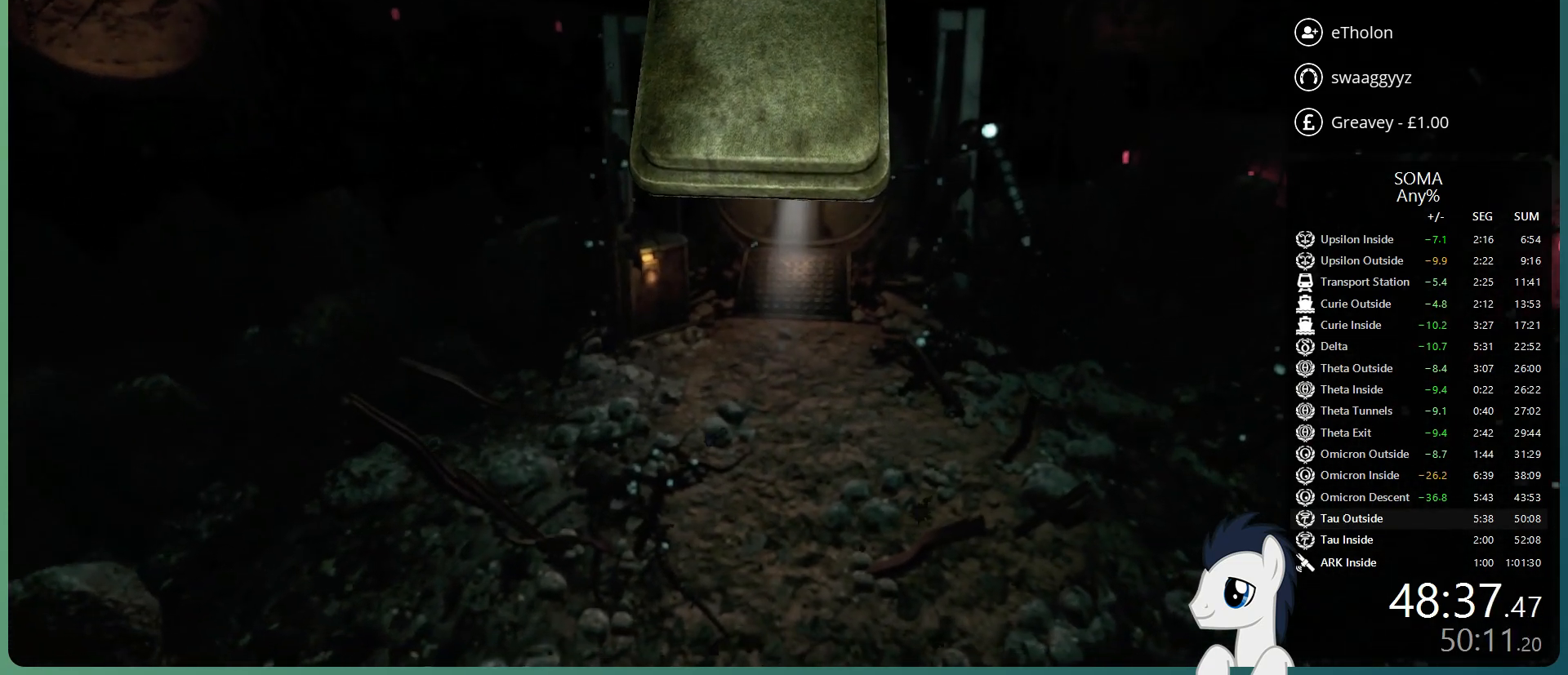
{"keys": ["shift", "w"], "mouse": ["left"], "events": []}
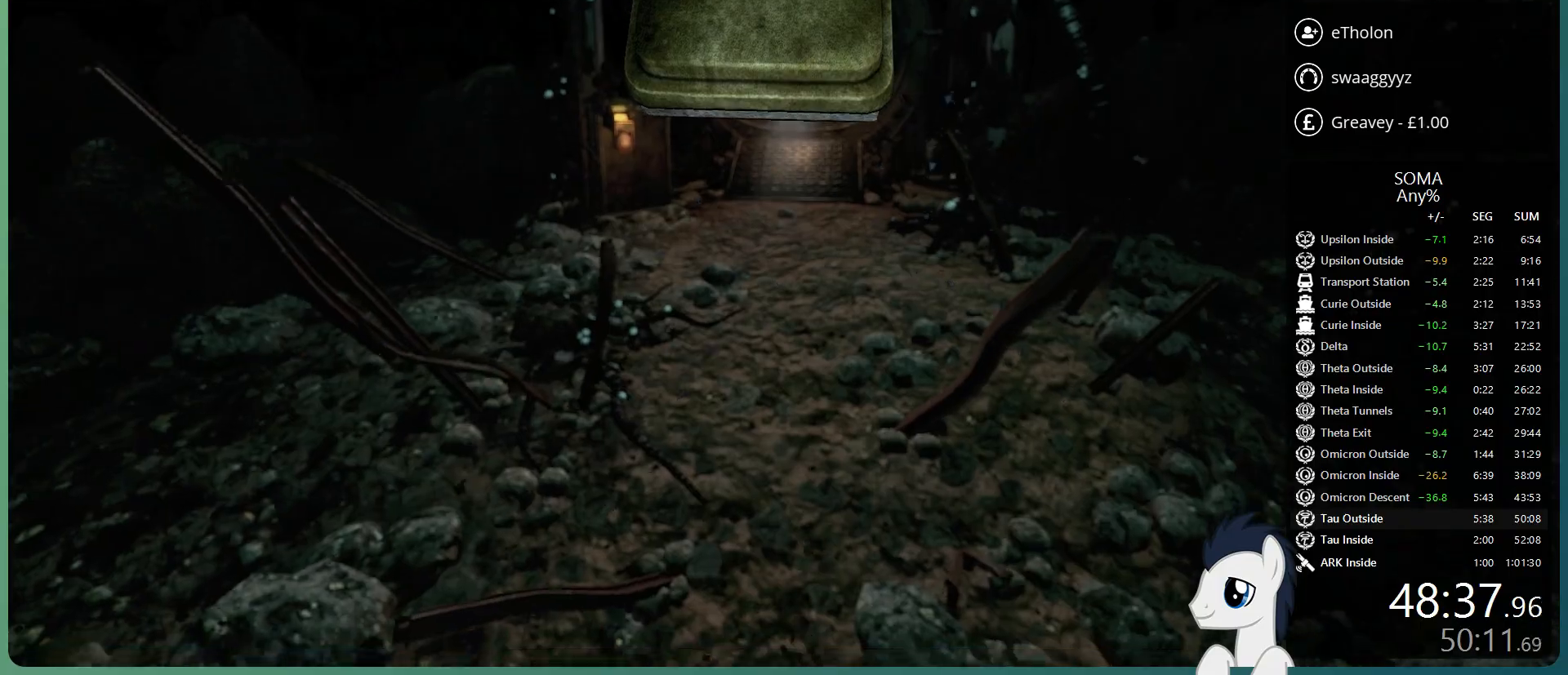
{"keys": ["shift", "w"], "mouse": ["left"], "events": []}
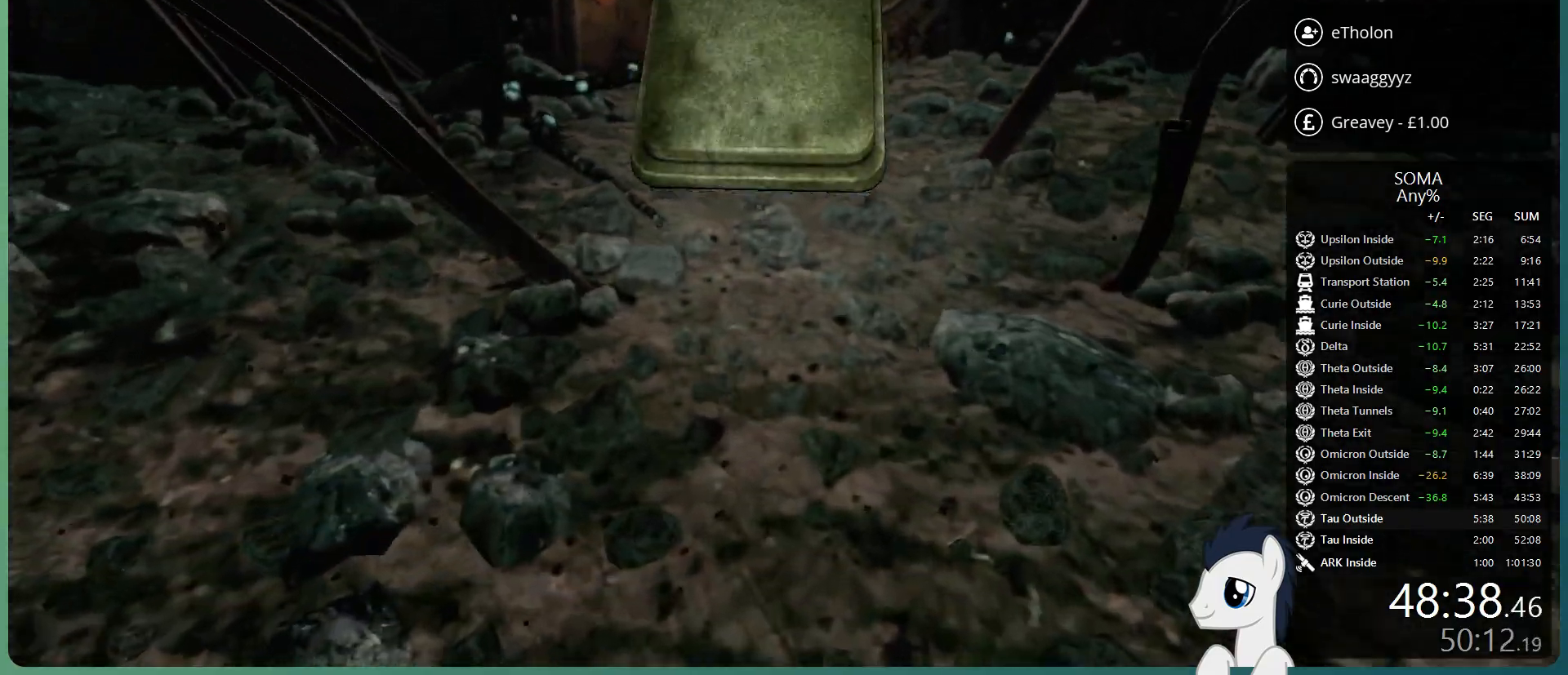
{"keys": ["shift", "space", "w"], "mouse": ["left"], "events": [[100, "space", "down"], [200, "space", "up"], [300, "space", "down"]]}
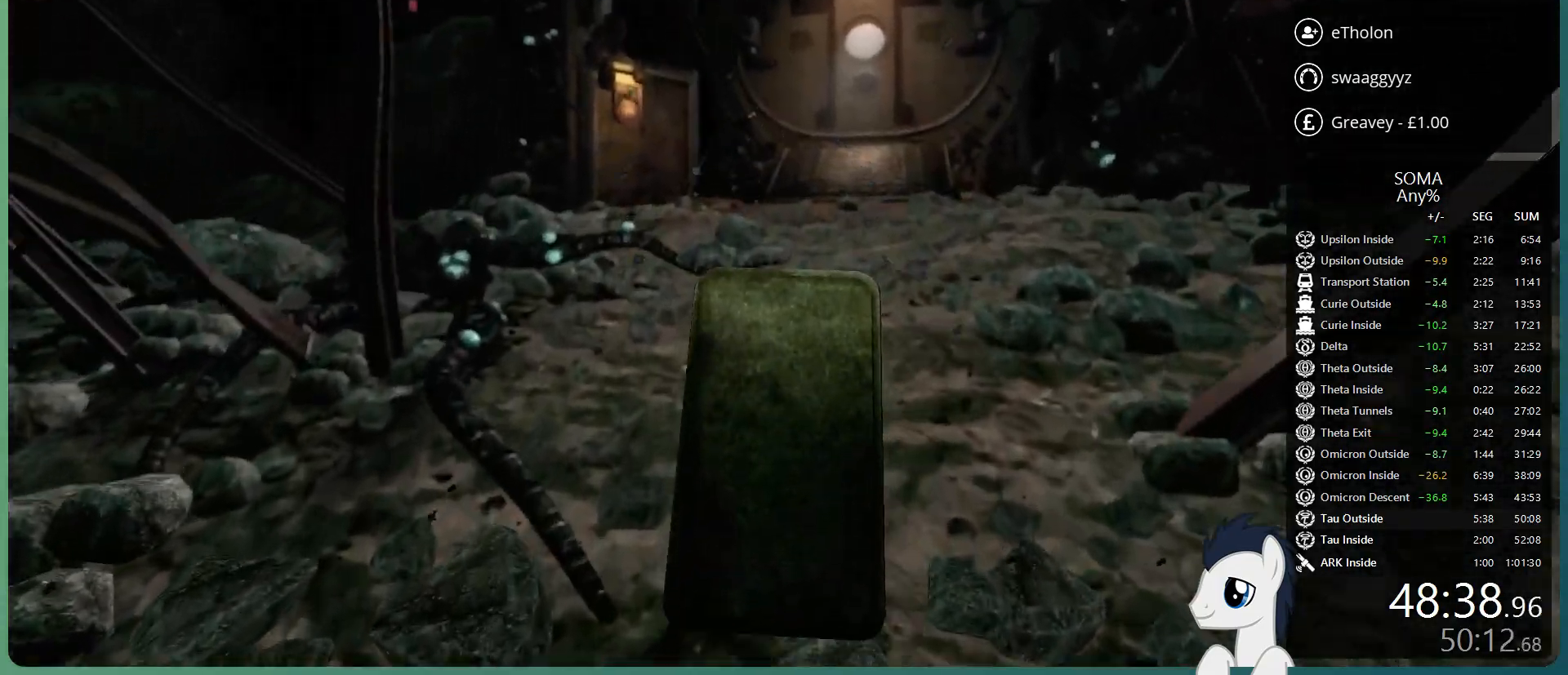
{"keys": ["shift", "w"], "mouse": ["left"], "events": [[217, "space", "up"]]}
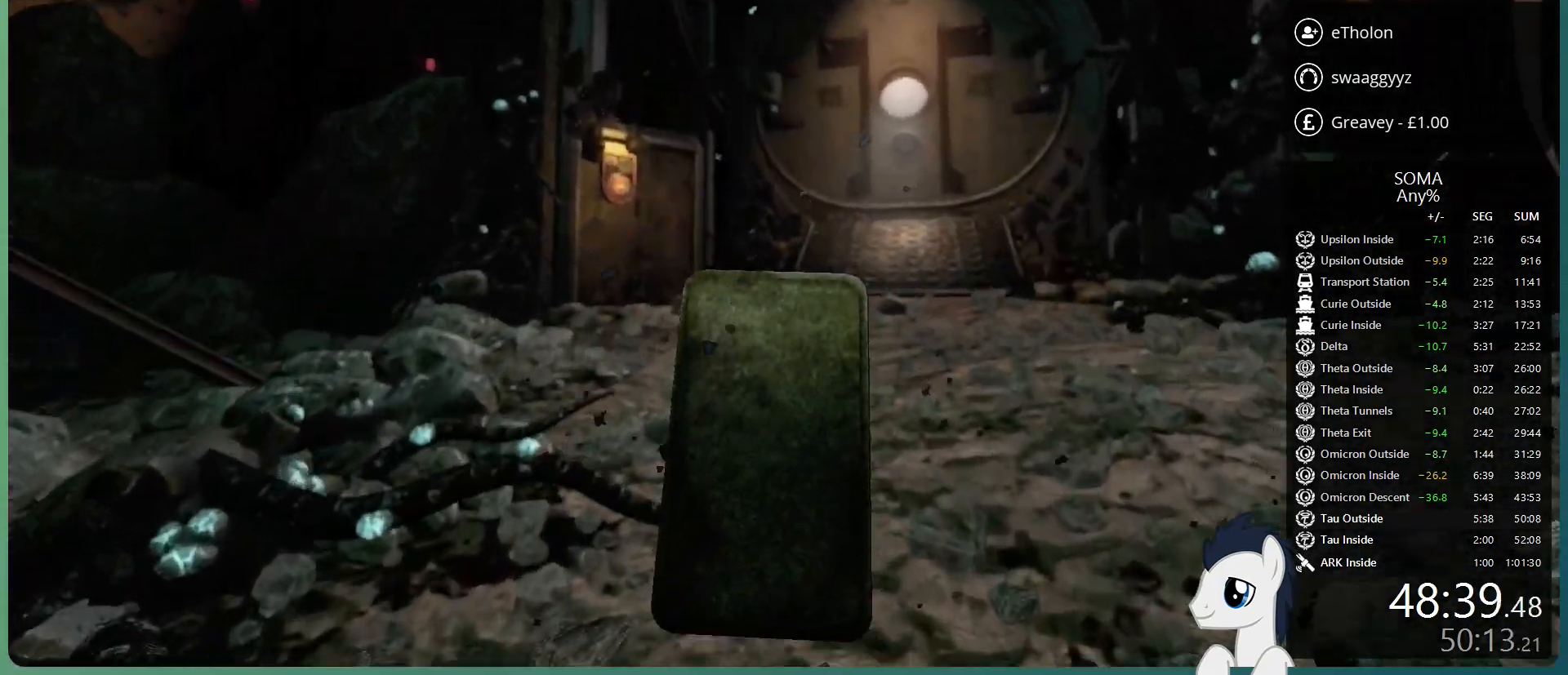
{"keys": ["shift", "space", "w"], "mouse": ["left"], "events": [[183, "space", "down"], [283, "space", "up"], [367, "space", "down"]]}
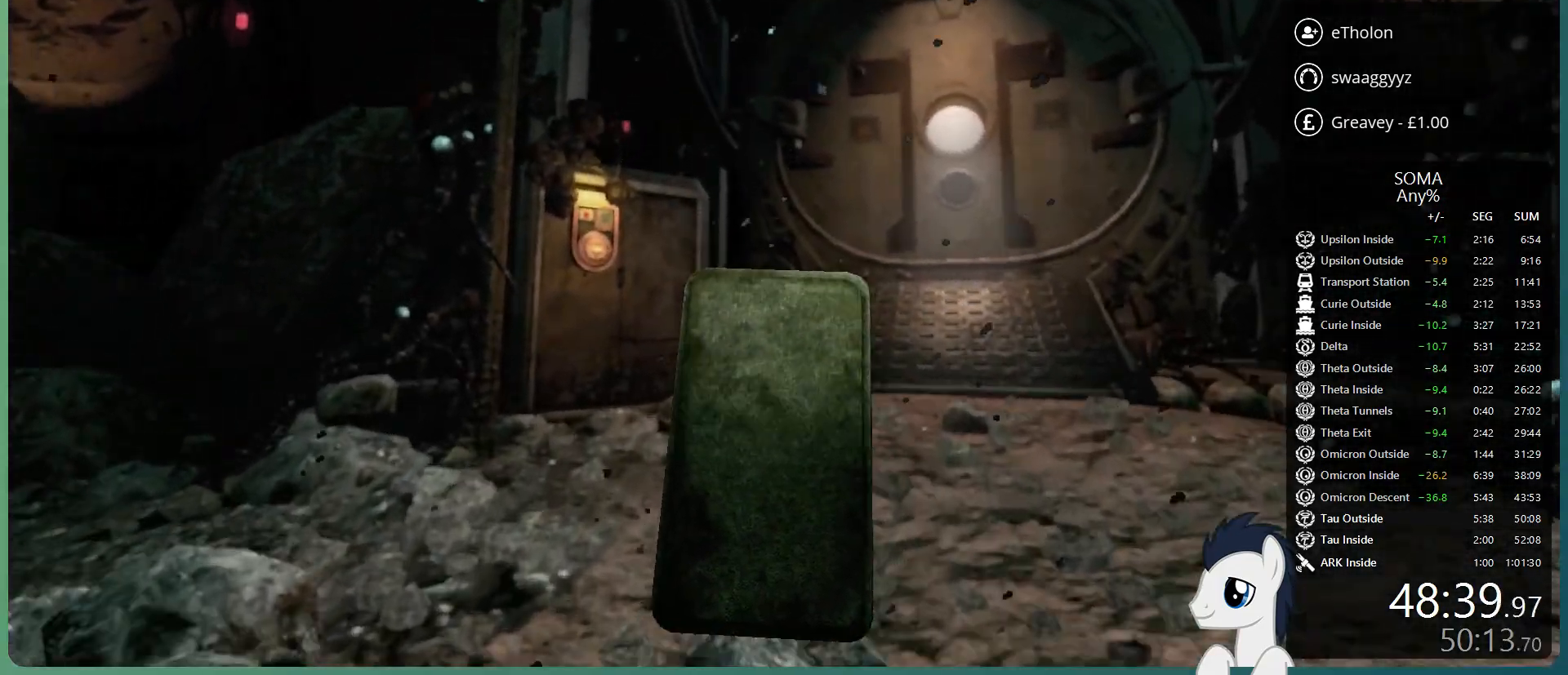
{"keys": ["shift", "w"], "mouse": ["left"], "events": [[300, "space", "up"]]}
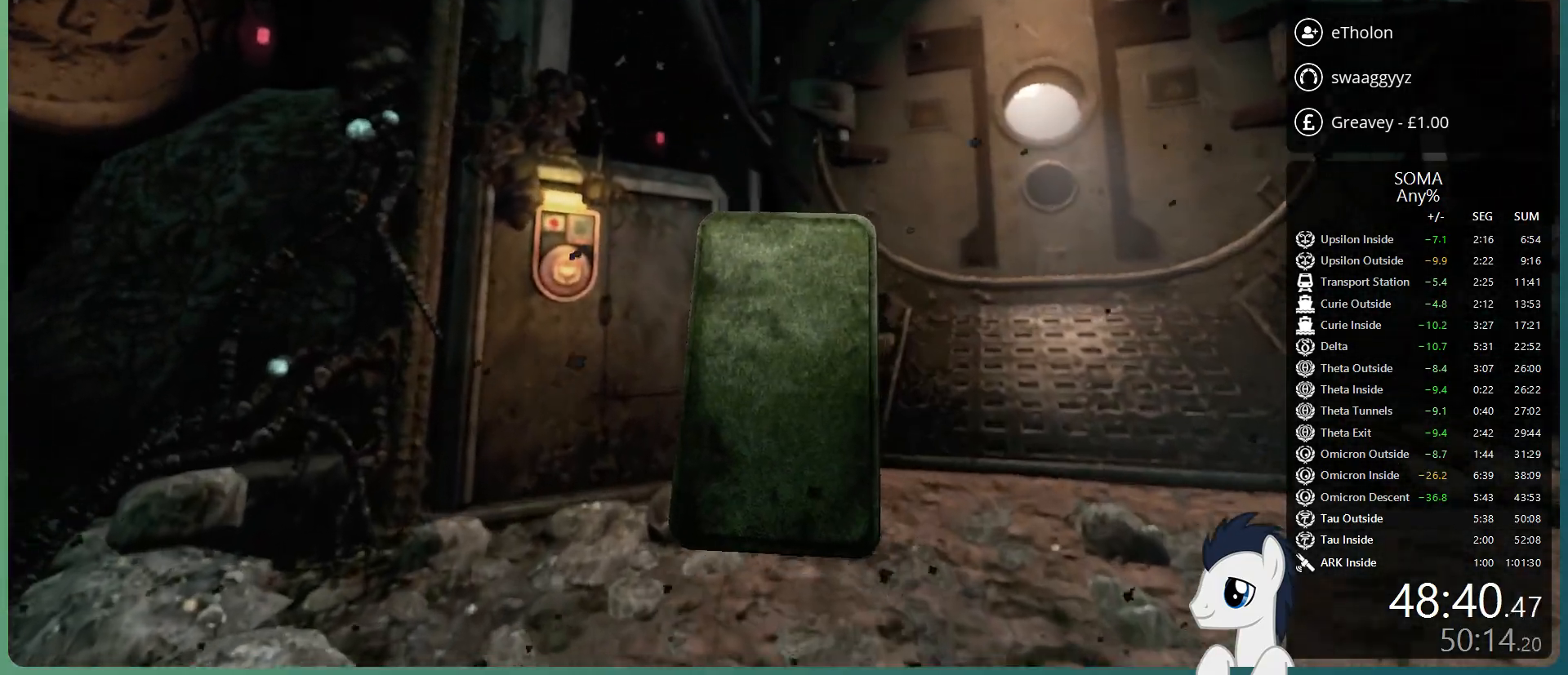
{"keys": ["shift", "w"], "mouse": ["left"], "events": []}
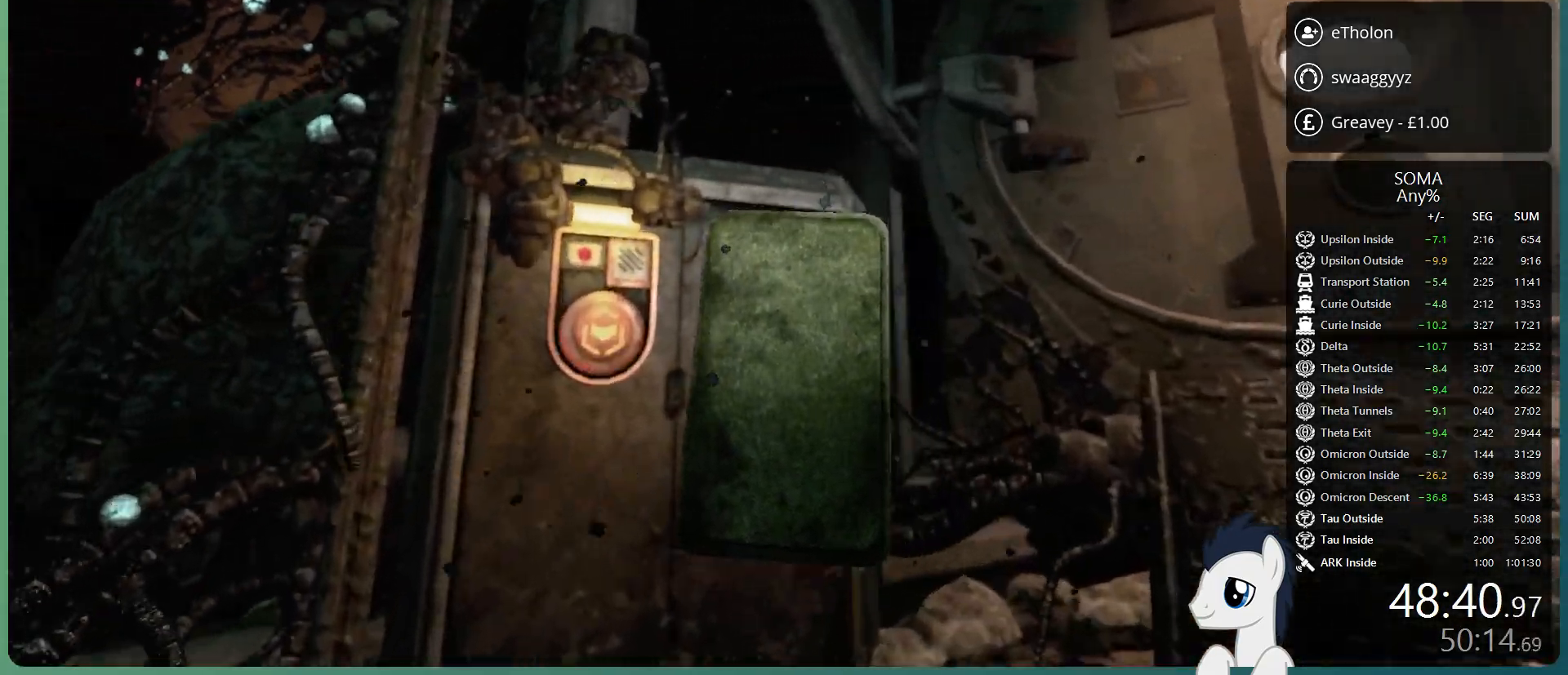
{"keys": [], "mouse": [], "events": [[367, "shift", "up"], [367, "w", "up"], [467, "mouse_left", "up"]]}
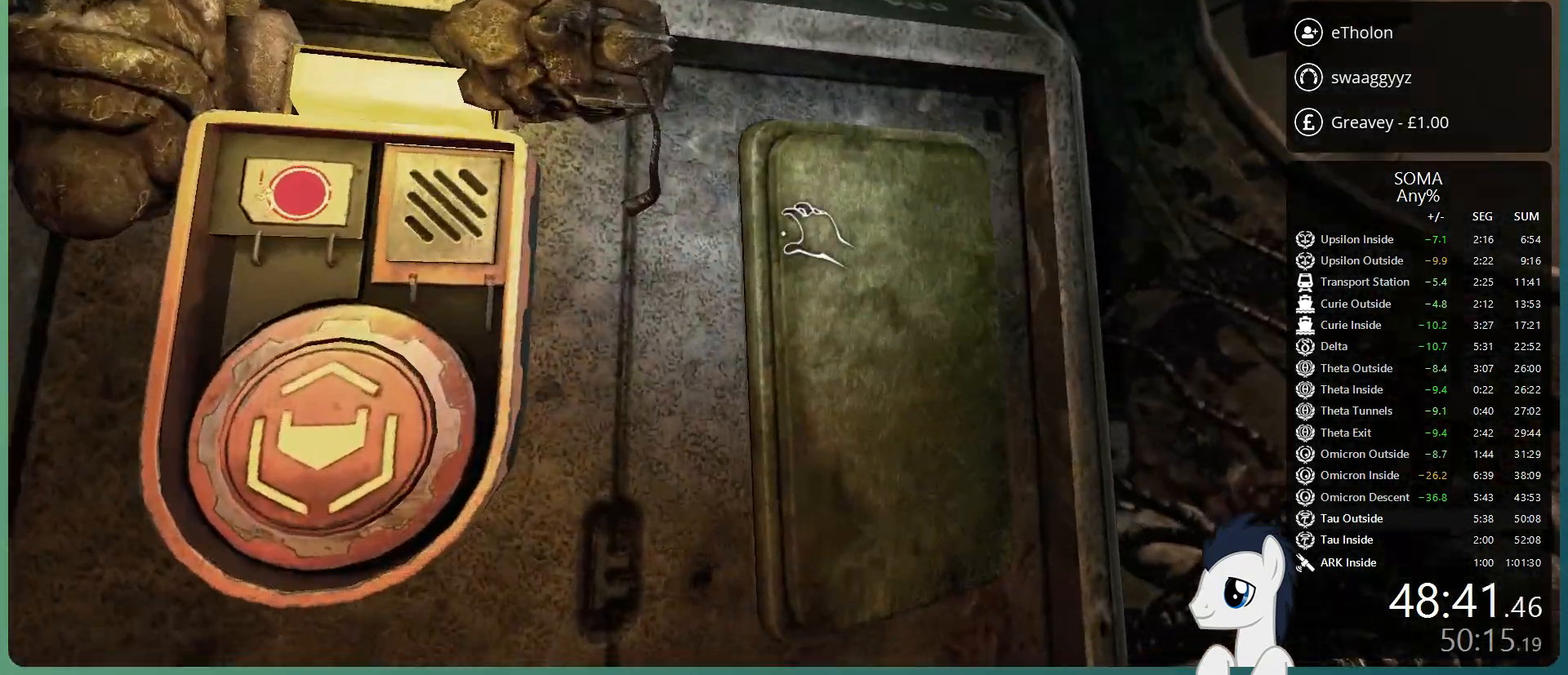
{"keys": [], "mouse": ["left"], "events": [[17, "a", "down"], [250, "a", "up"], [383, "mouse_left", "down"]]}
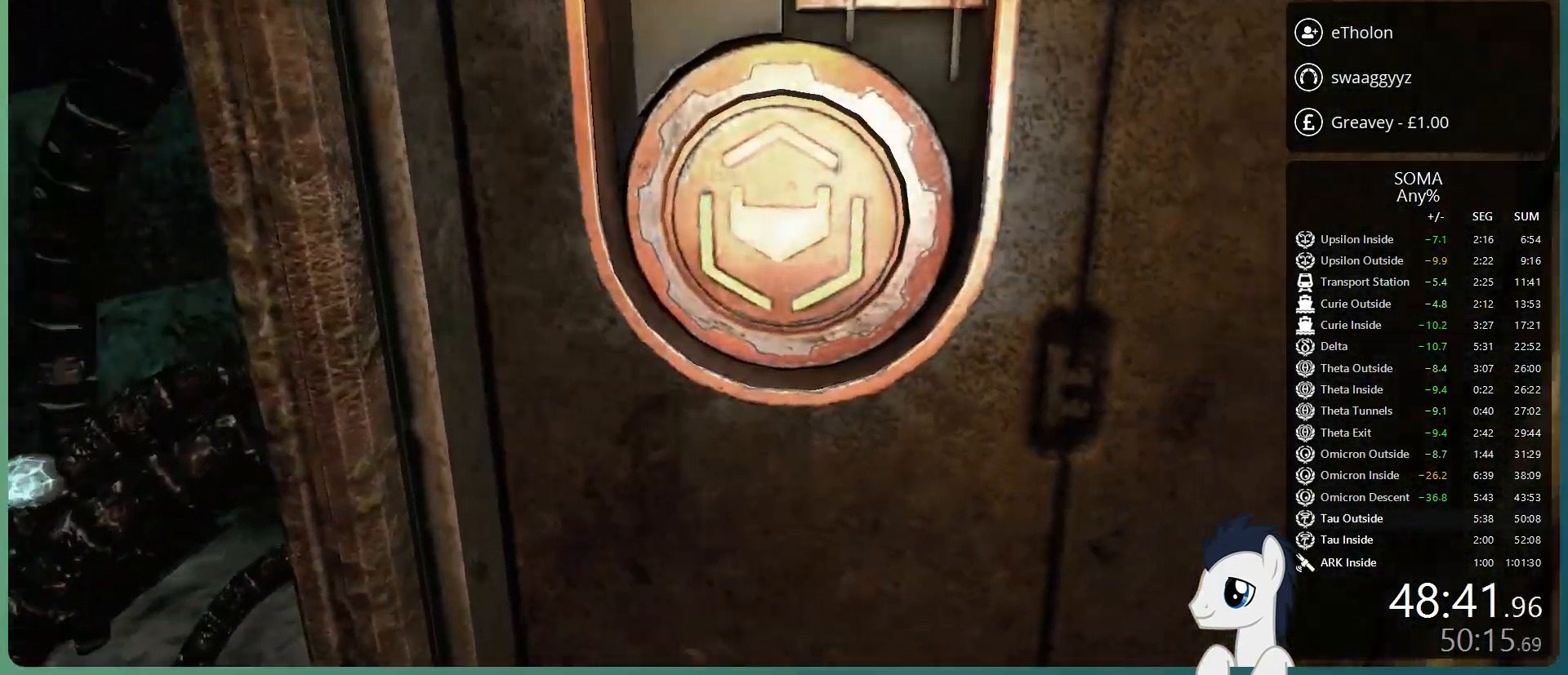
{"keys": [], "mouse": [], "events": [[33, "mouse_left", "up"], [83, "d", "down"], [83, "s", "down"], [267, "d", "up"], [267, "s", "up"]]}
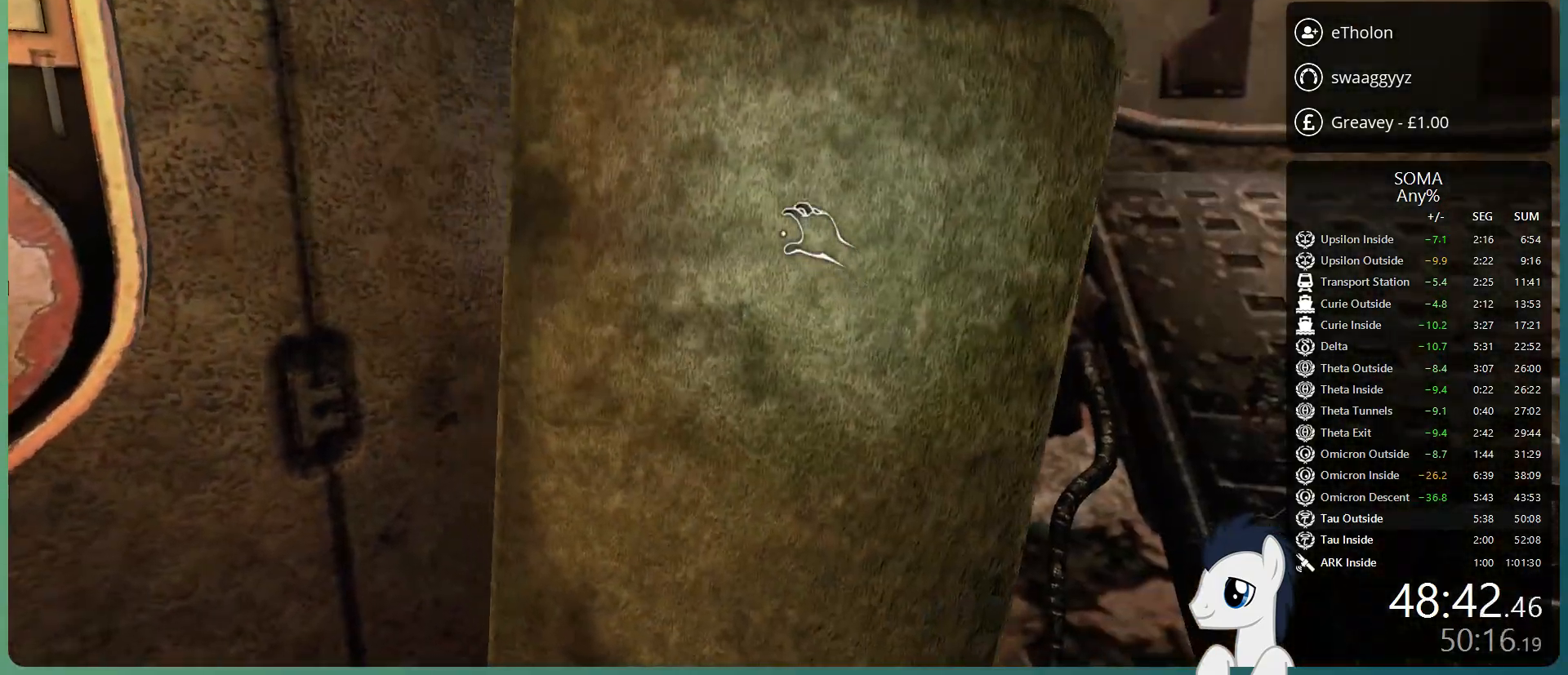
{"keys": [], "mouse": ["left"], "events": [[83, "mouse_left", "down"]]}
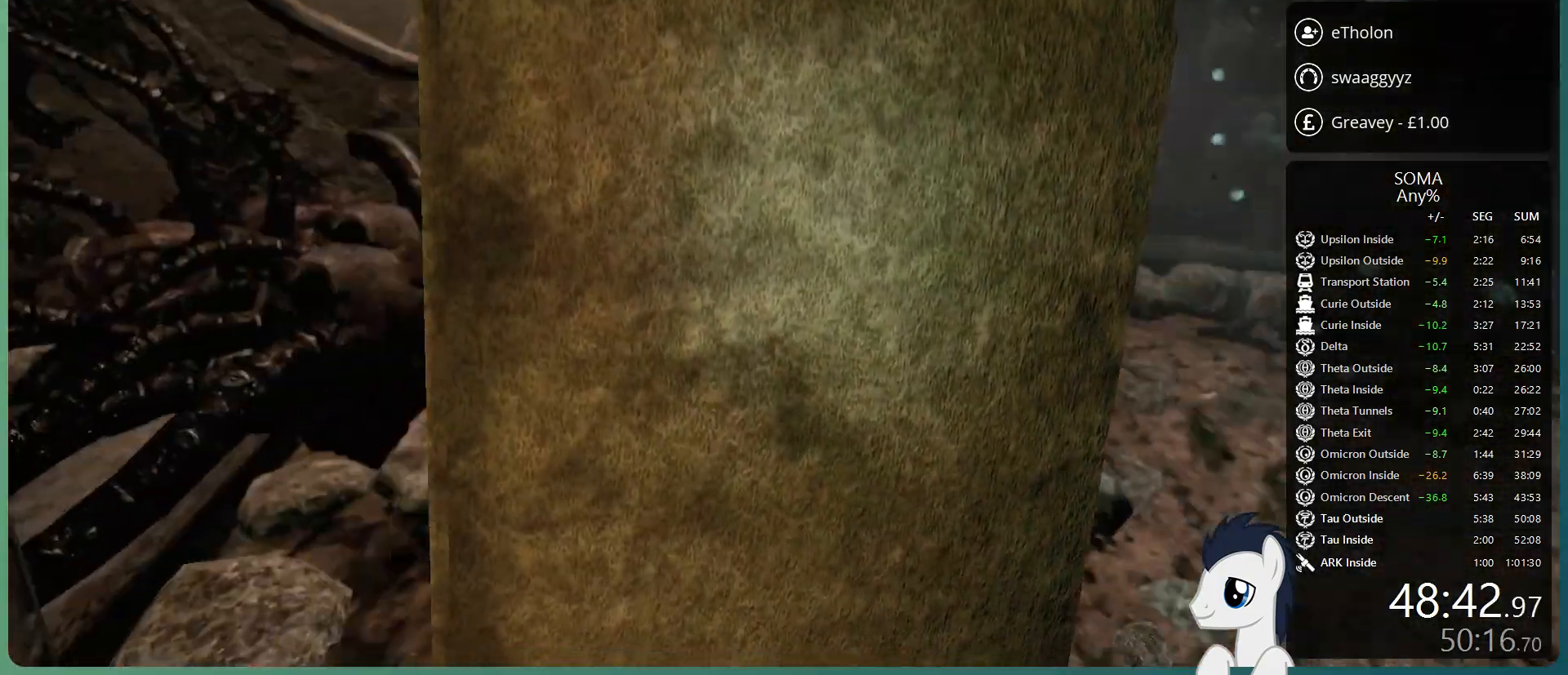
{"keys": [], "mouse": ["left"], "events": [[200, "mouse_wheel_up", "down"], [333, "mouse_wheel_up", "up"]]}
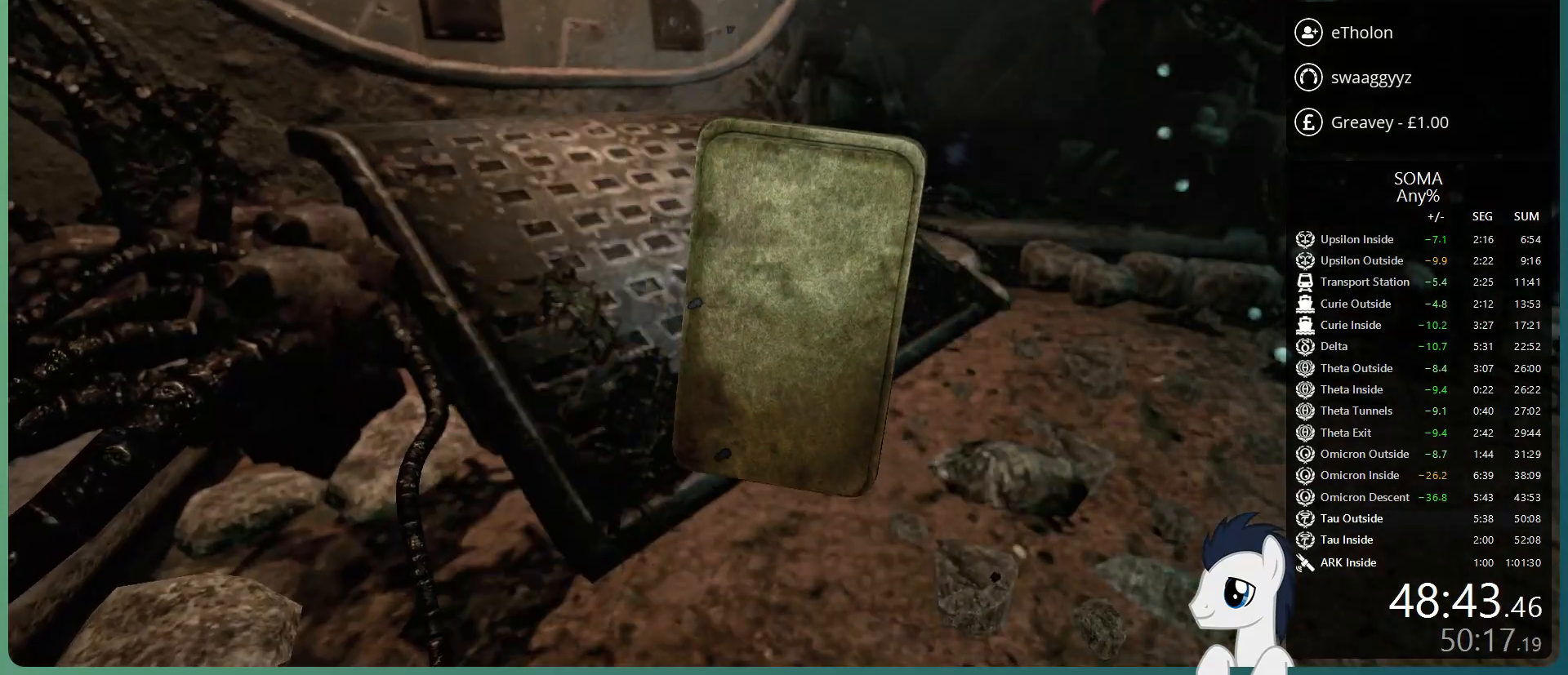
{"keys": ["r"], "mouse": ["left"], "events": [[317, "r", "down"]]}
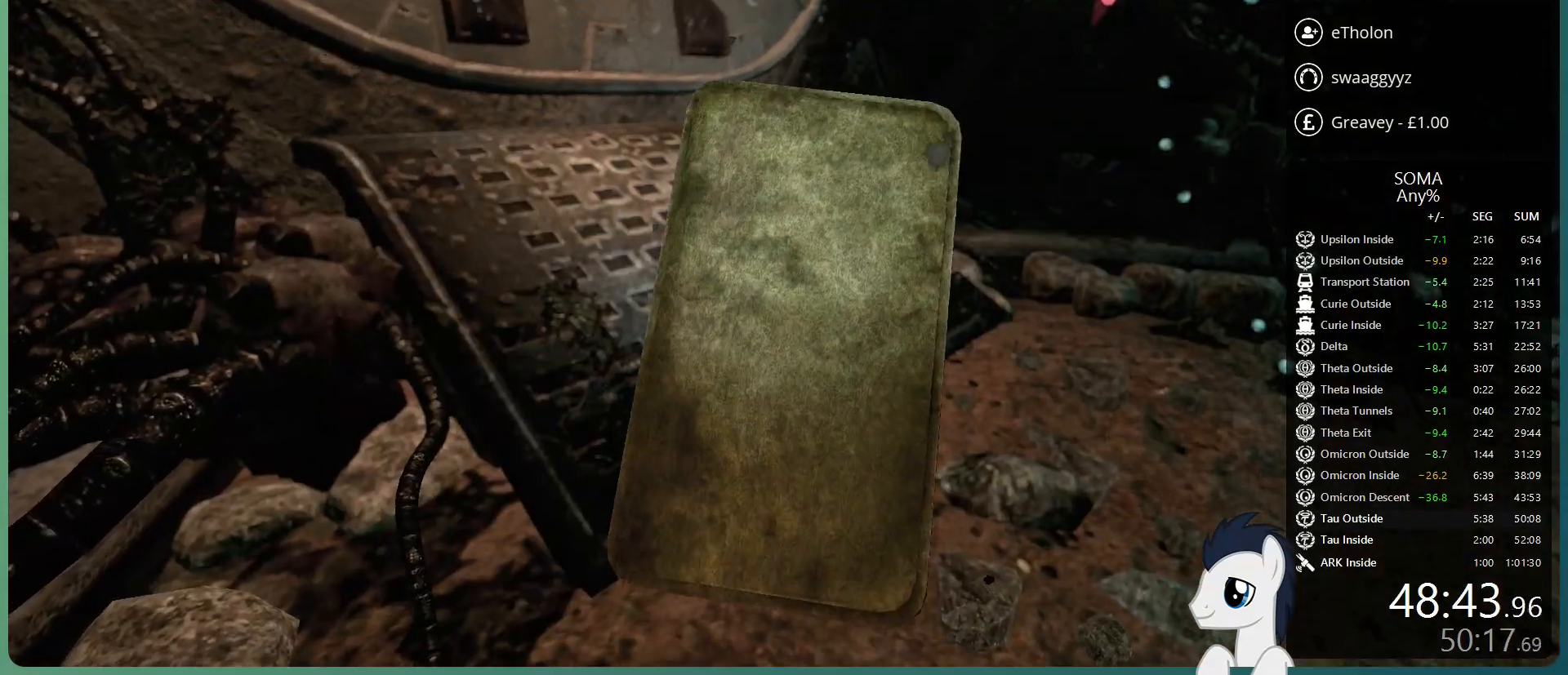
{"keys": ["d"], "mouse": [], "events": [[183, "r", "up"], [333, "mouse_left", "up"], [367, "d", "down"]]}
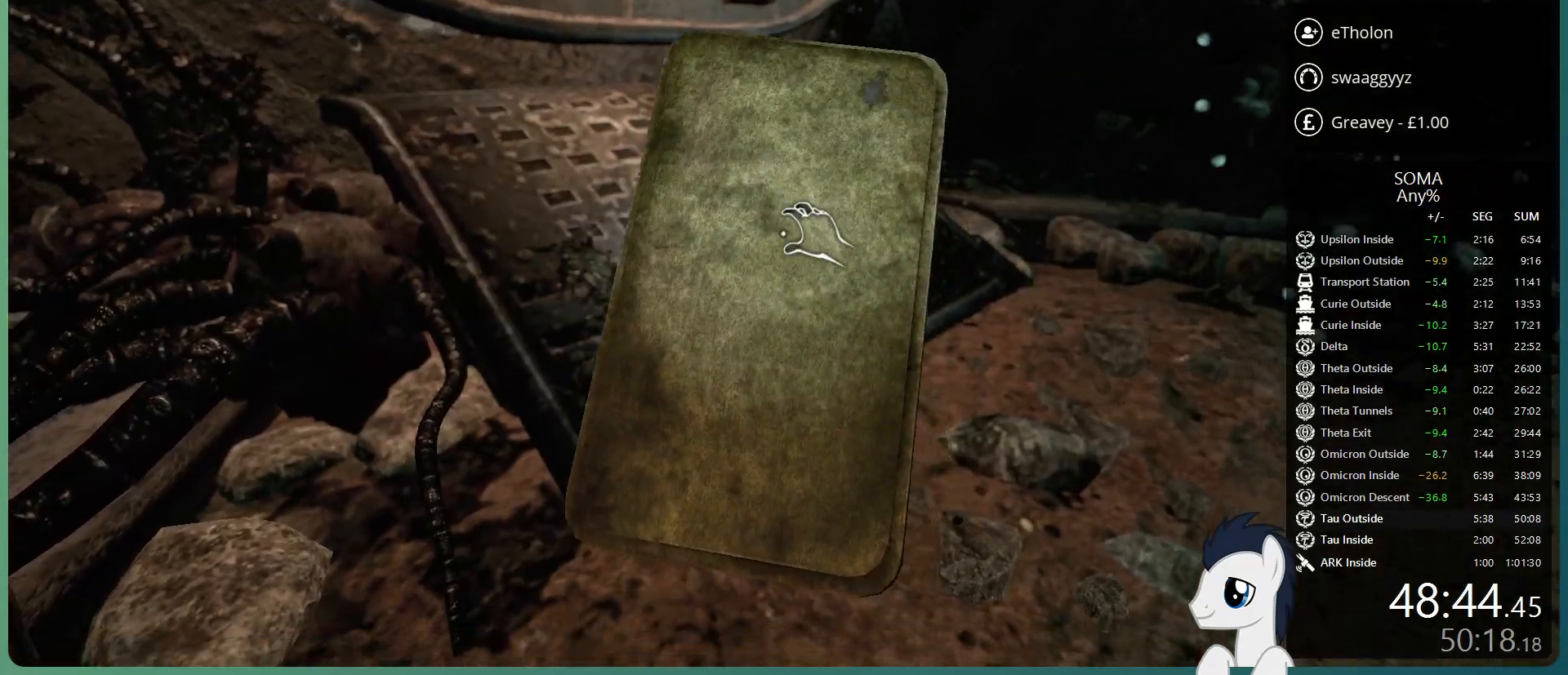
{"keys": ["d"], "mouse": [], "events": []}
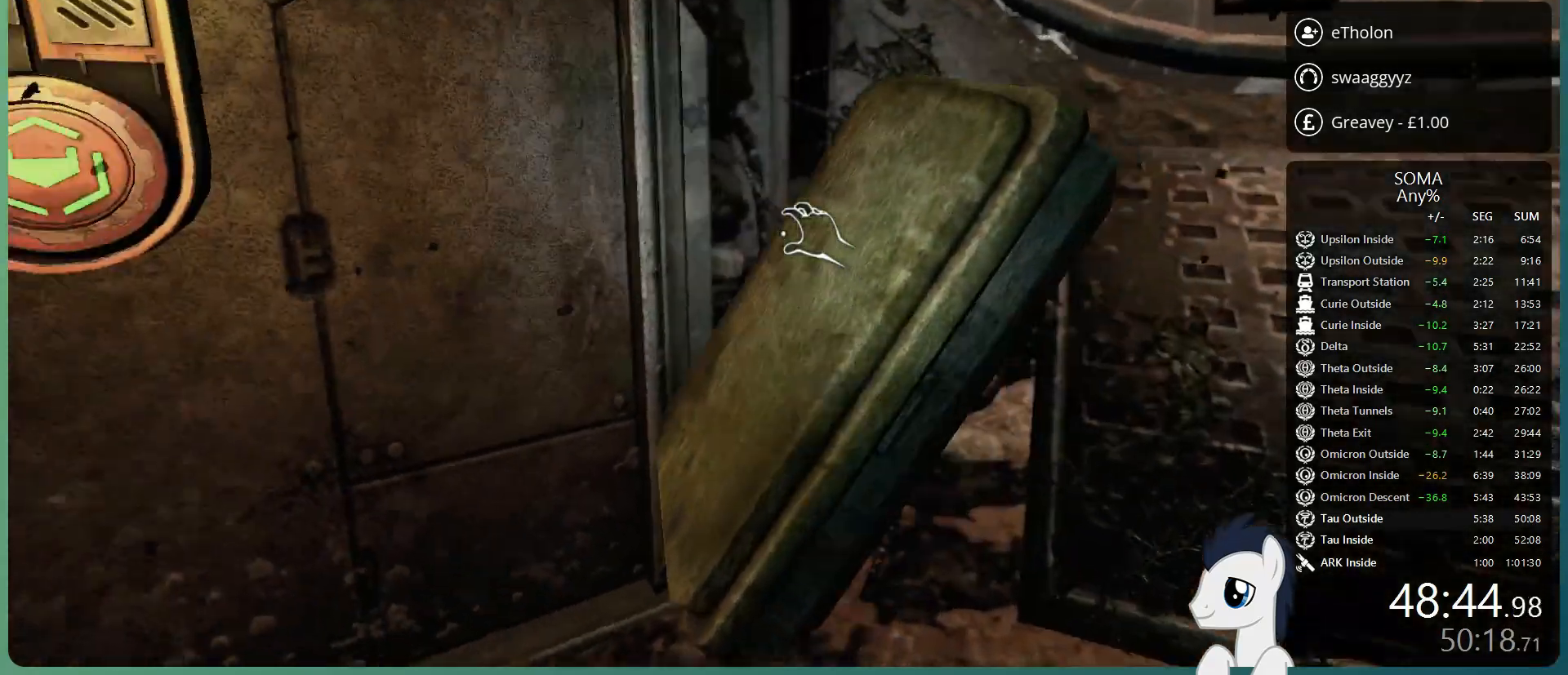
{"keys": [], "mouse": [], "events": [[67, "d", "up"]]}
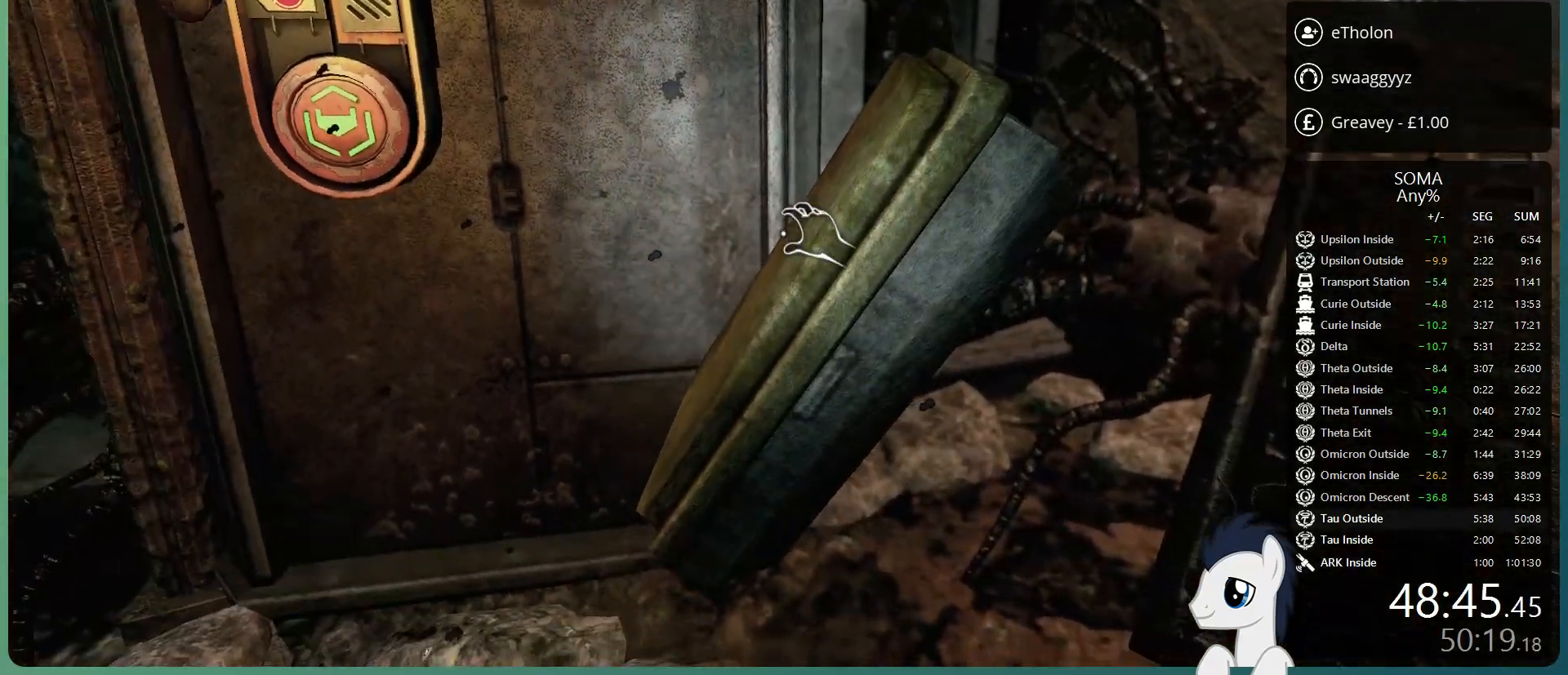
{"keys": ["r"], "mouse": ["left"], "events": [[50, "mouse_left", "down"], [133, "r", "down"]]}
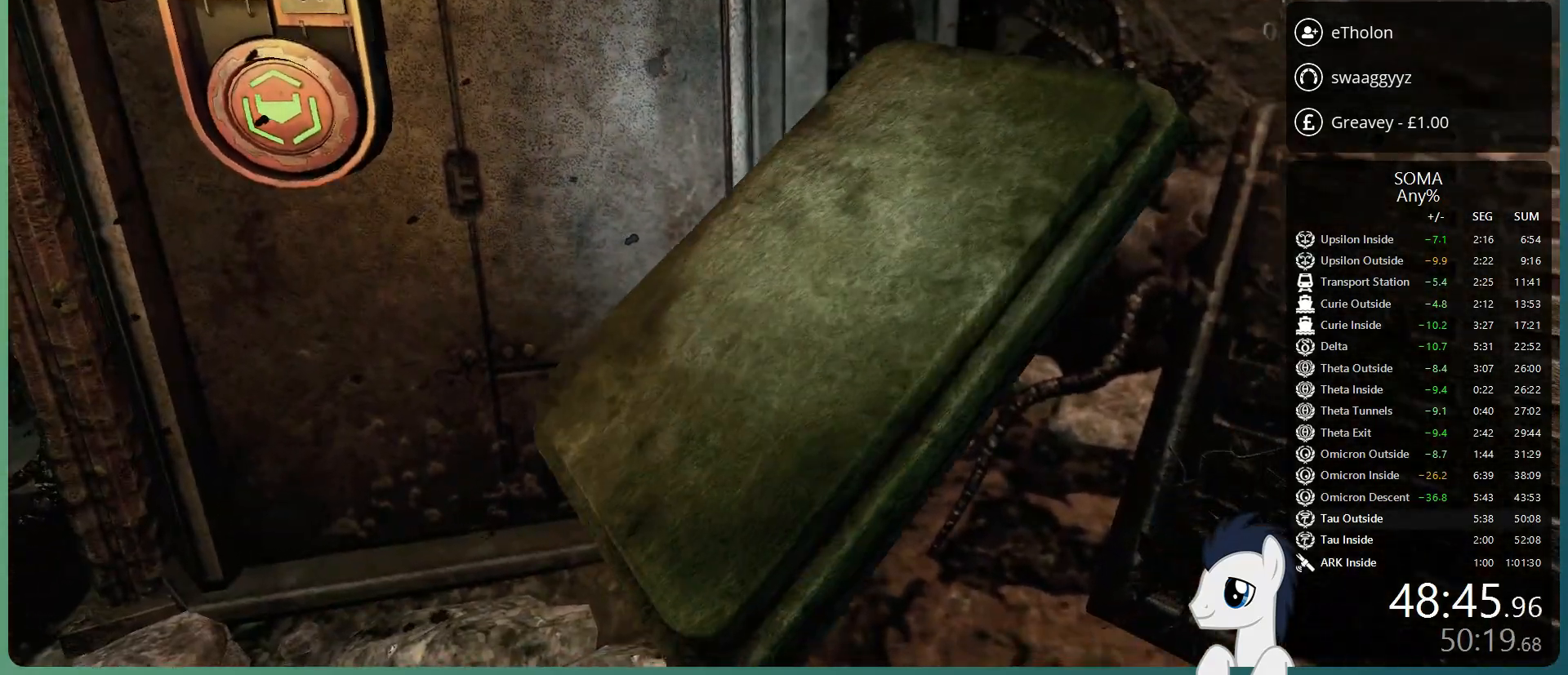
{"keys": [], "mouse": ["left", "wheel_up"], "events": [[200, "r", "up"], [433, "mouse_wheel_up", "down"]]}
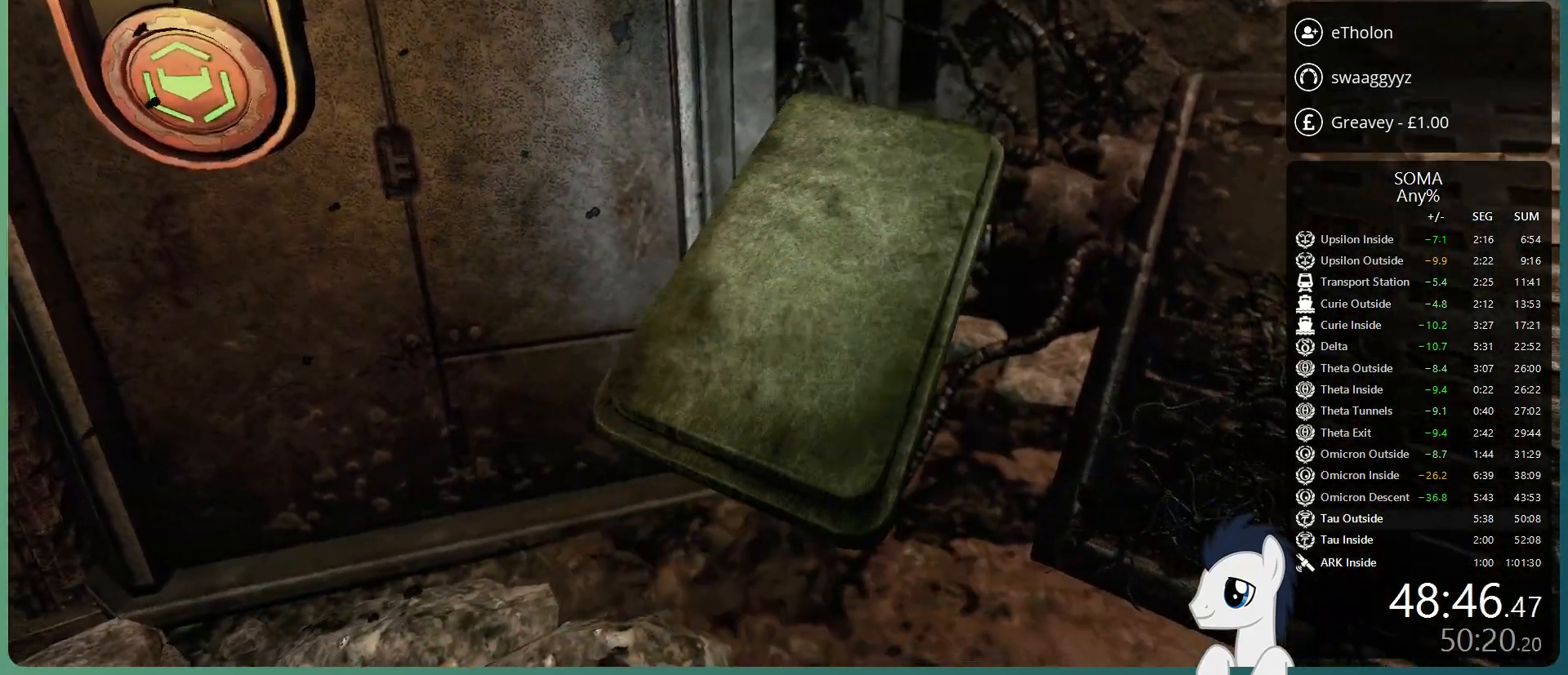
{"keys": [], "mouse": ["left"], "events": [[83, "mouse_wheel_up", "up"]]}
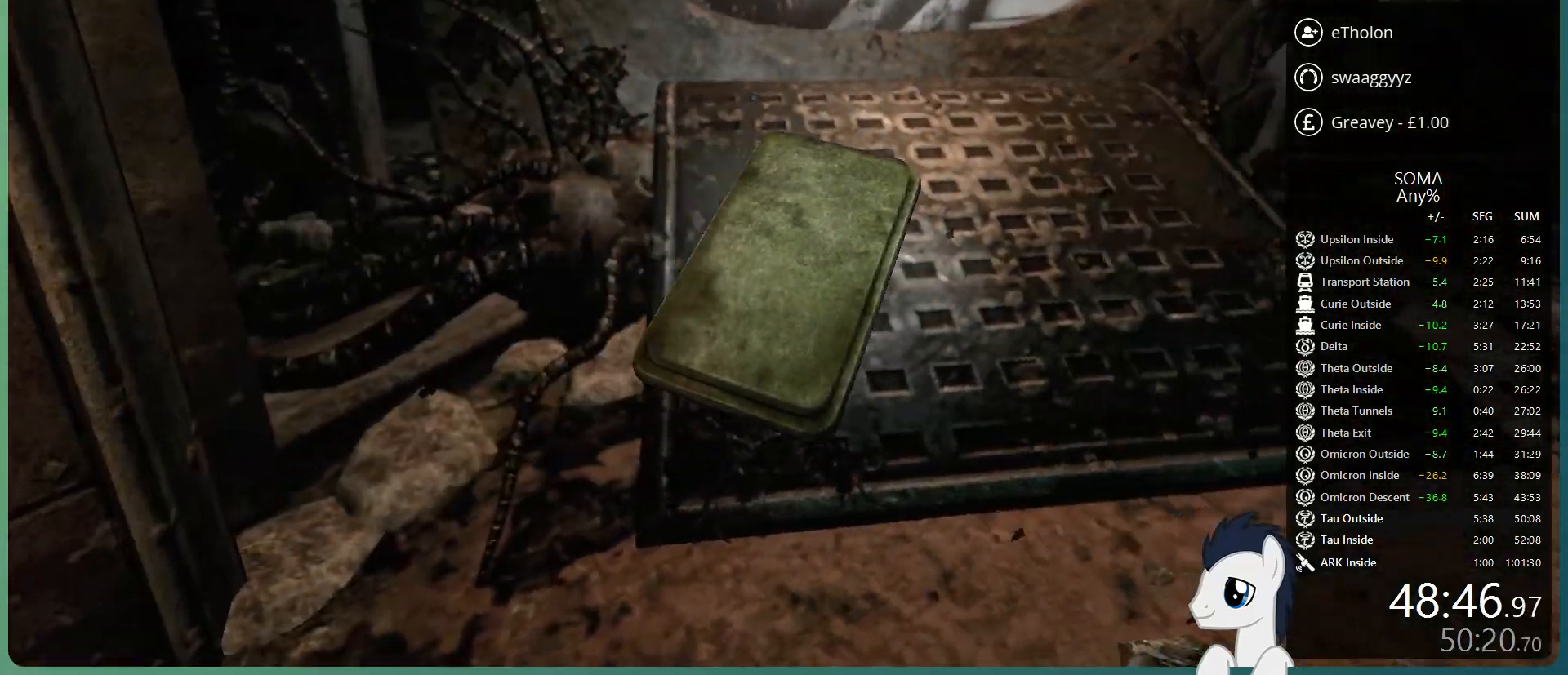
{"keys": [], "mouse": ["left"], "events": [[50, "a", "down"], [50, "w", "down"], [233, "a", "up"], [333, "w", "up"]]}
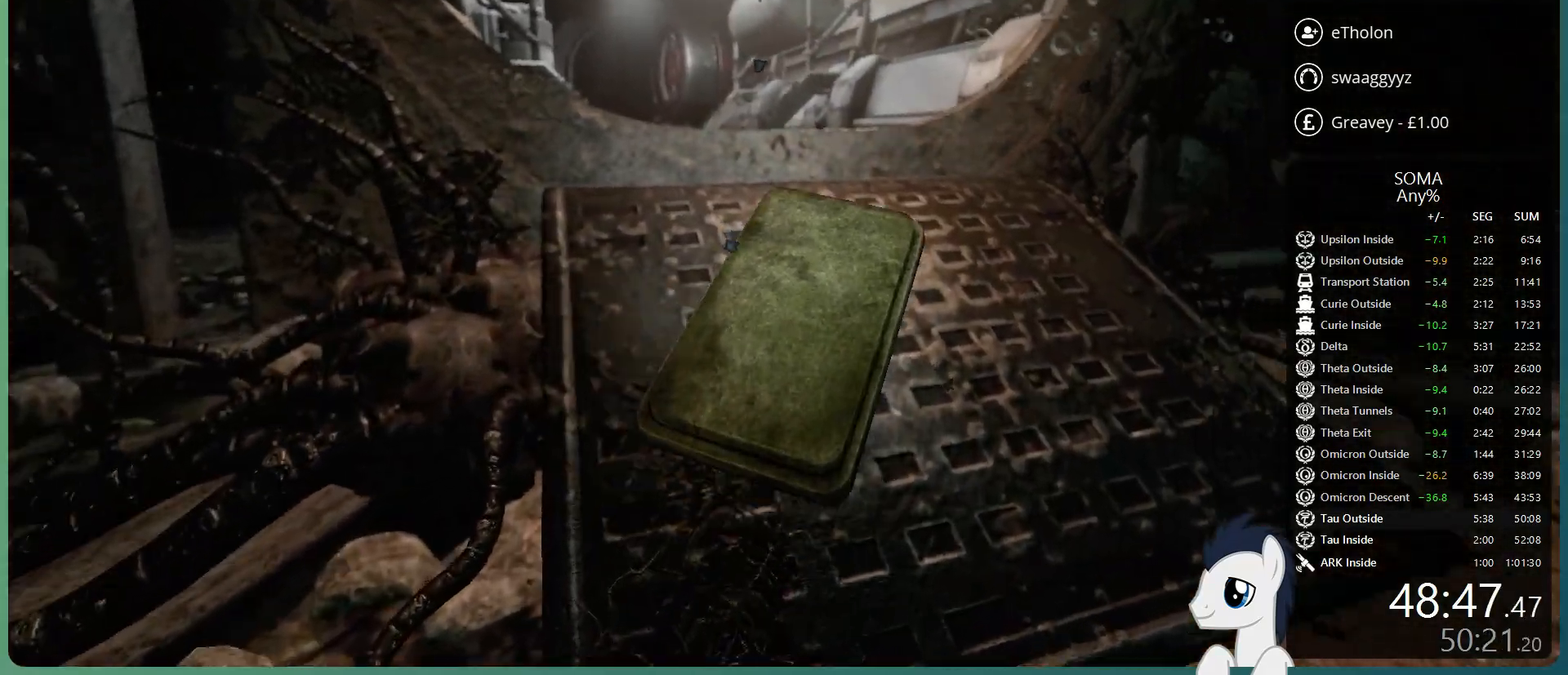
{"keys": ["shift", "w"], "mouse": ["left"], "events": [[67, "shift", "down"], [67, "w", "down"]]}
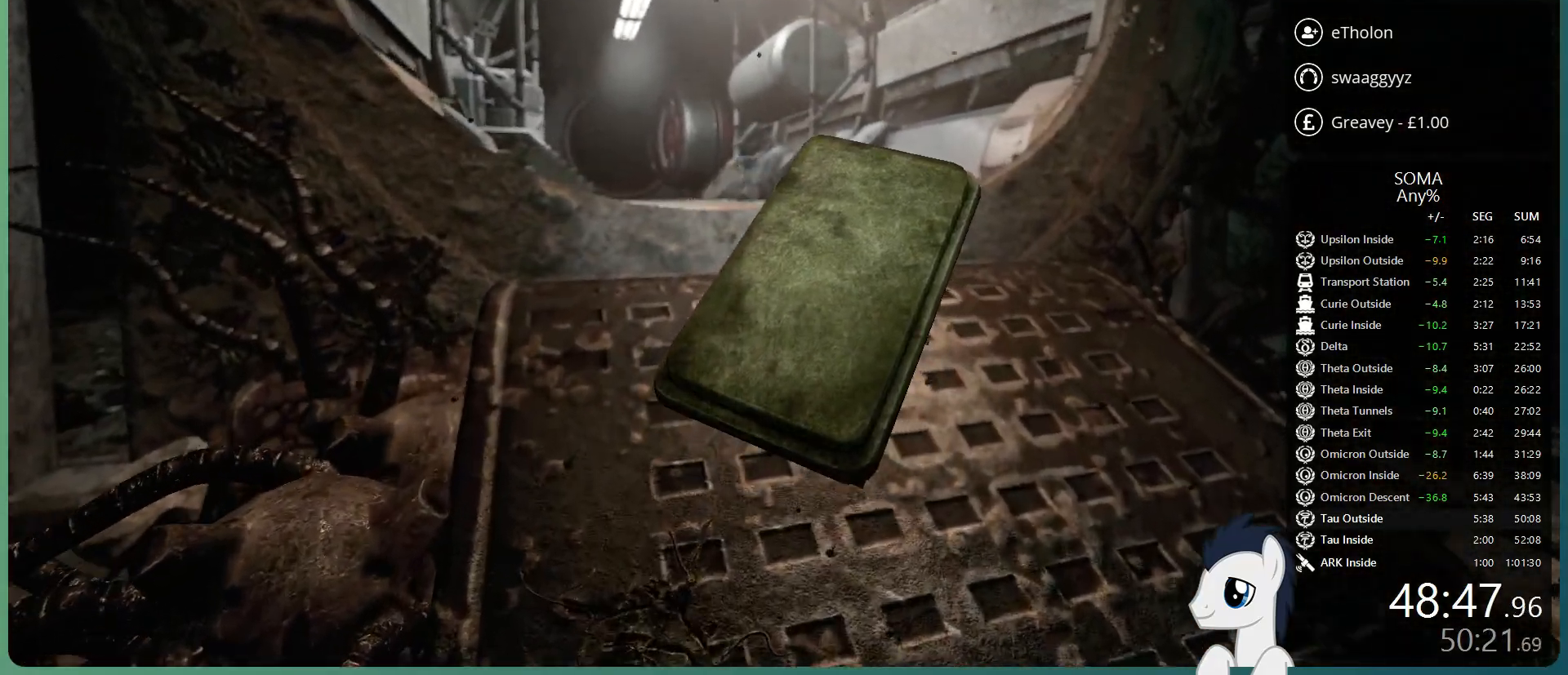
{"keys": ["shift", "w"], "mouse": ["left"], "events": []}
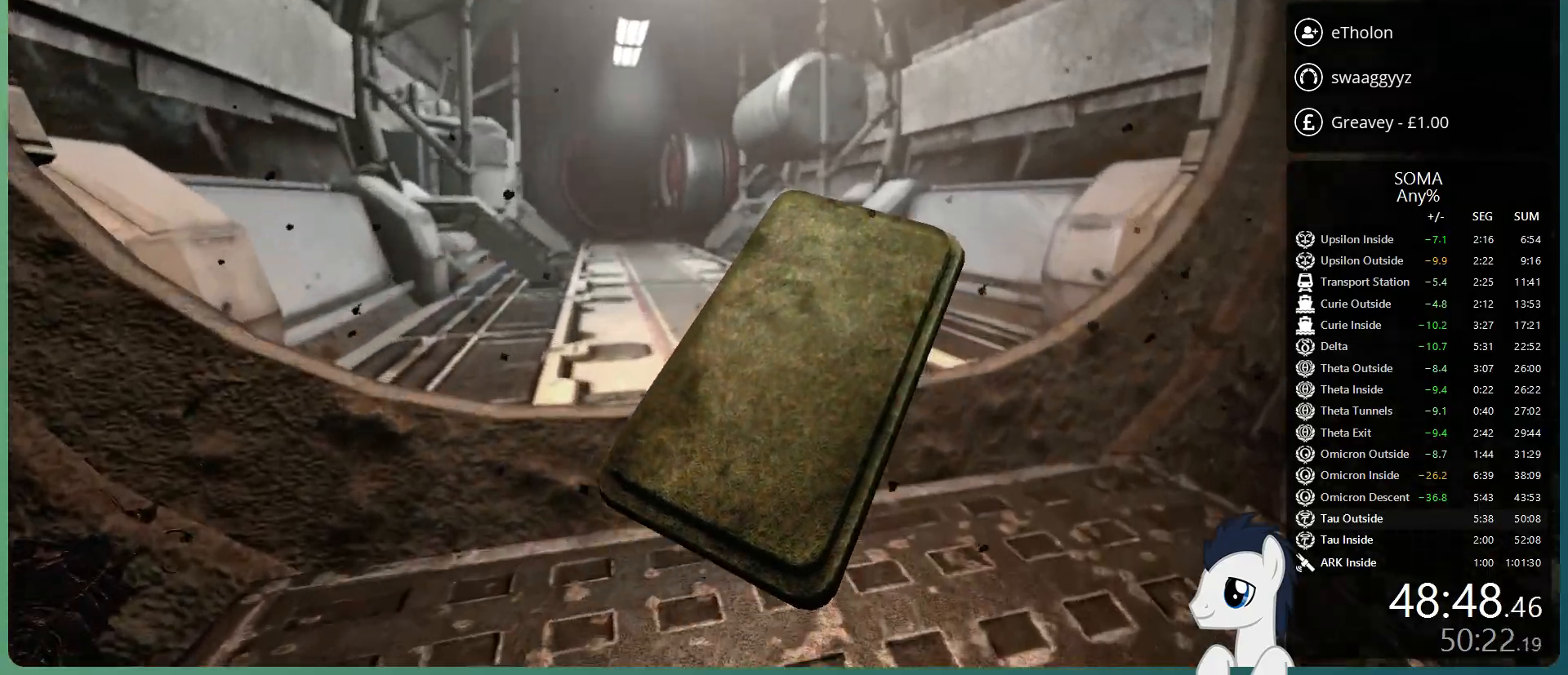
{"keys": ["shift", "space", "w"], "mouse": ["left"], "events": [[283, "space", "down"], [367, "space", "up"], [467, "space", "down"]]}
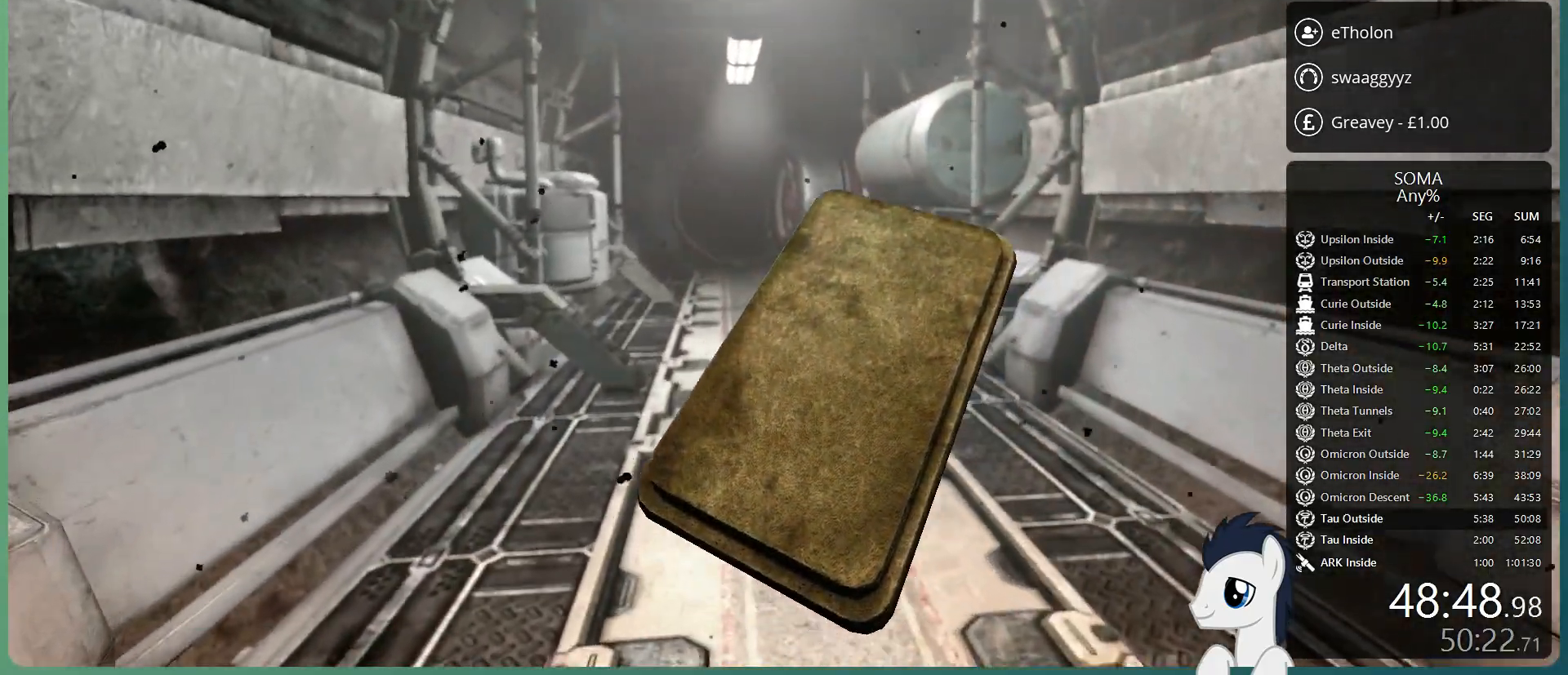
{"keys": ["shift", "w"], "mouse": ["left"], "events": [[150, "space", "up"]]}
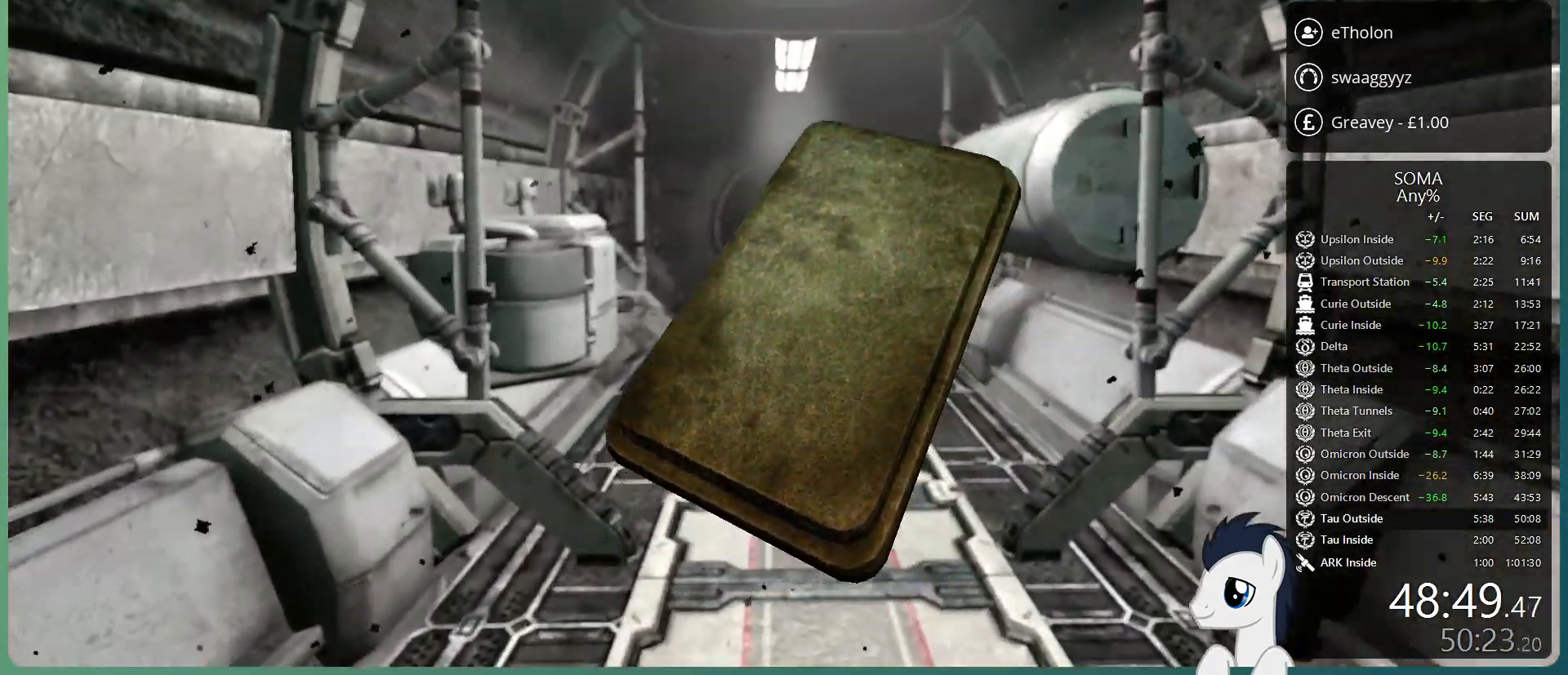
{"keys": ["shift", "w"], "mouse": ["left"], "events": []}
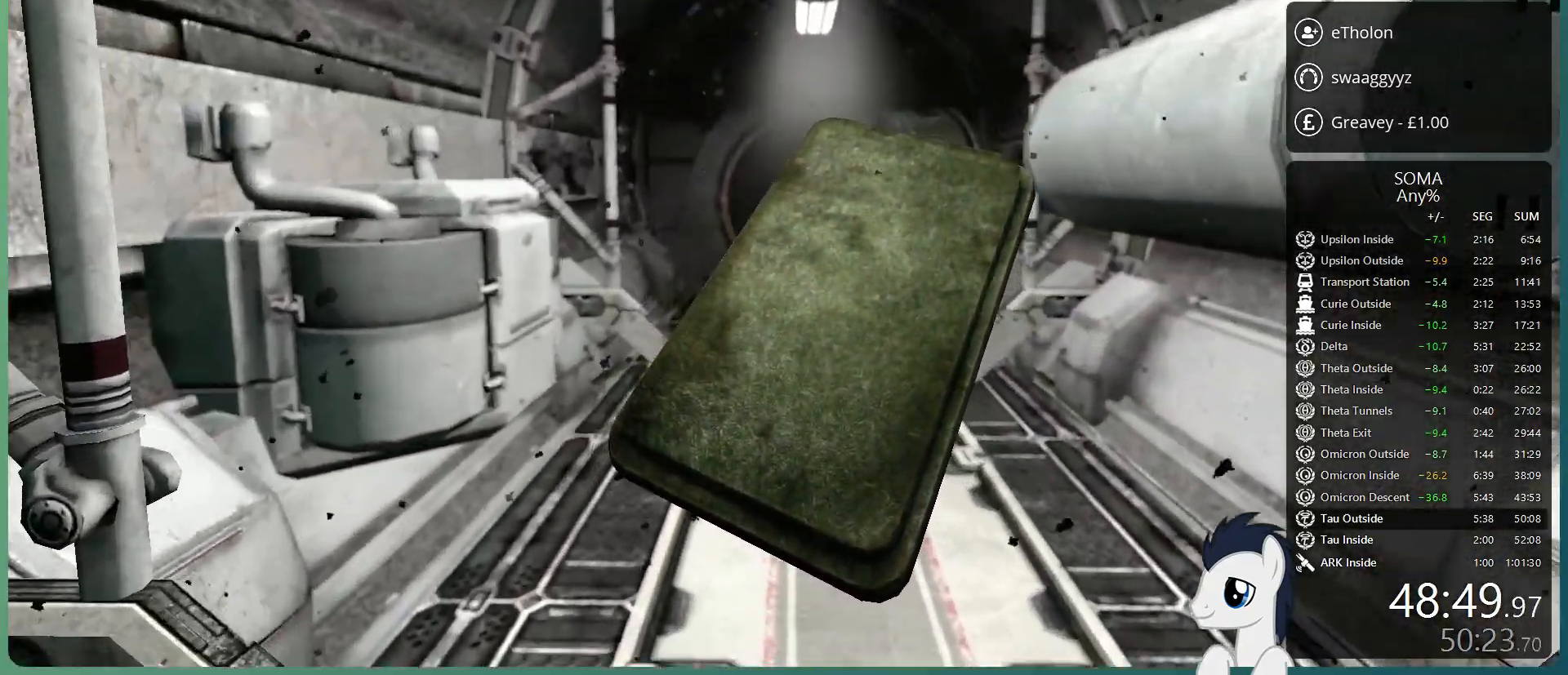
{"keys": ["shift", "w"], "mouse": ["left"], "events": []}
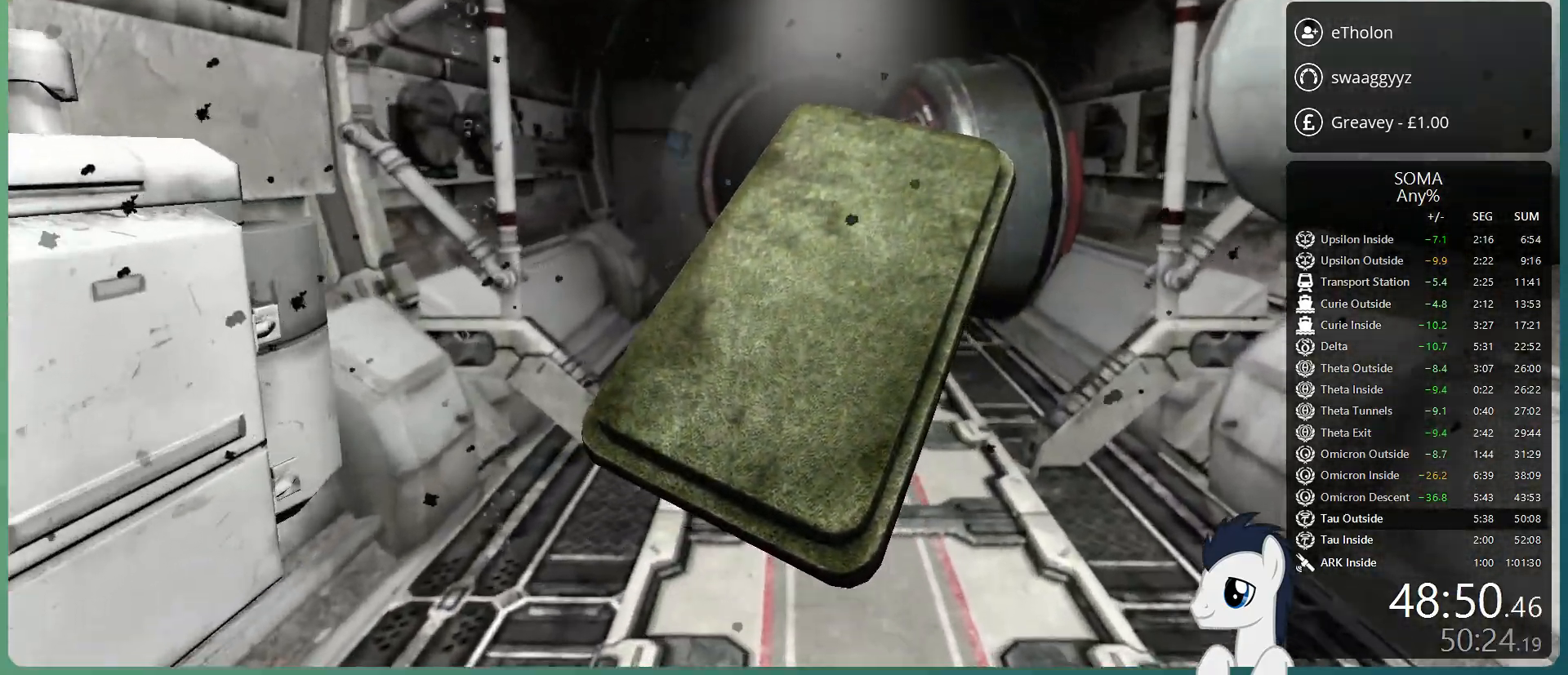
{"keys": ["shift", "w"], "mouse": ["left"], "events": []}
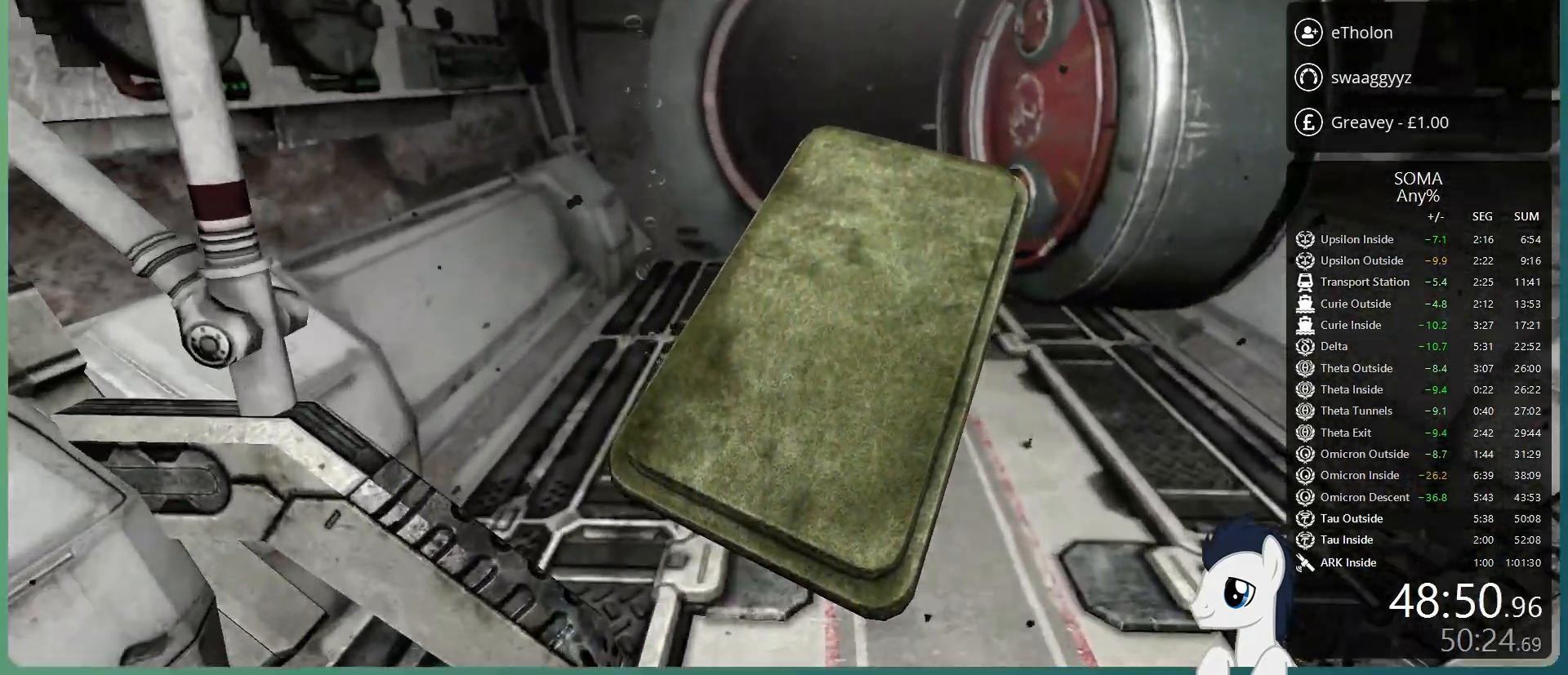
{"keys": ["shift", "space", "w"], "mouse": ["left"], "events": [[500, "space", "down"]]}